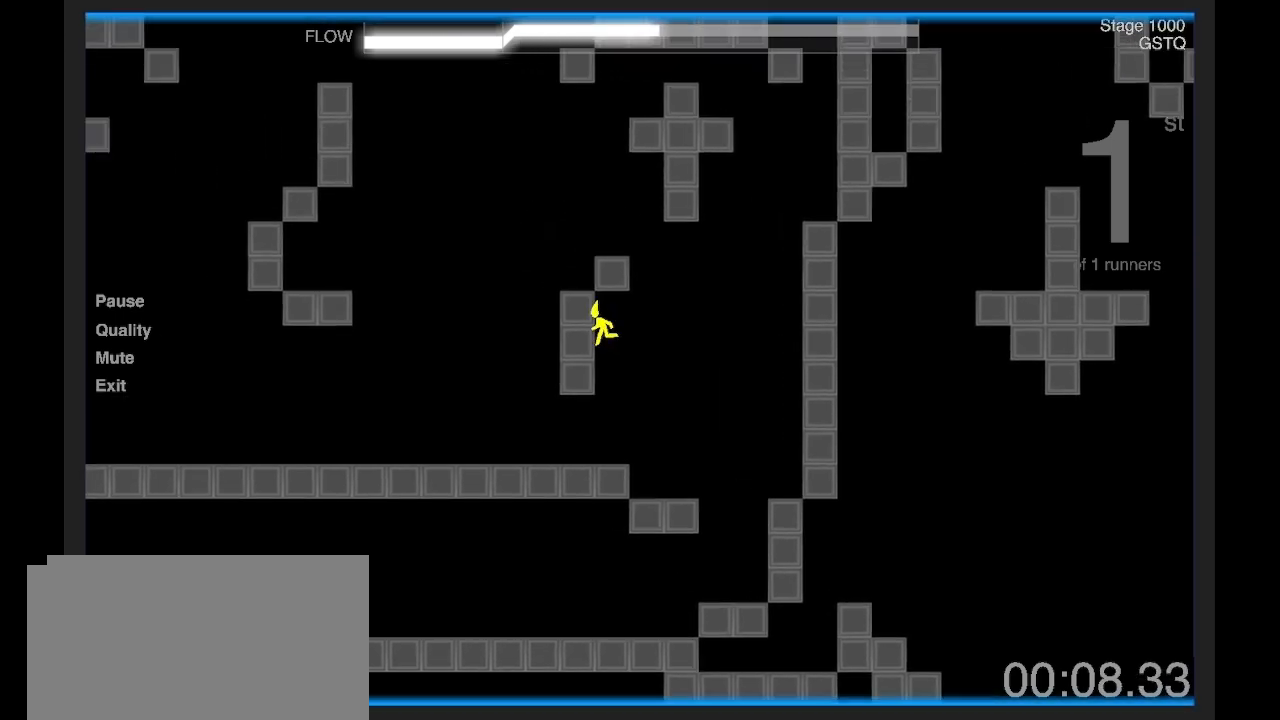
Gameplay with keyboard; each line is a JSON object with the keys held at the frame after it. "events" lists presses ("down") and releases ("up") of "a", "d", "e", "q", "s", "shift" and "z" between this image and that frame as [ms after this image, input, new state], when the widget could be followed in between. No other keys are recorded. Mouse input is not recorded. Not read: other_keys.
{"keys": ["q", "shift", "z"], "events": [[133, "q", "down"], [167, "d", "up"], [267, "z", "down"]]}
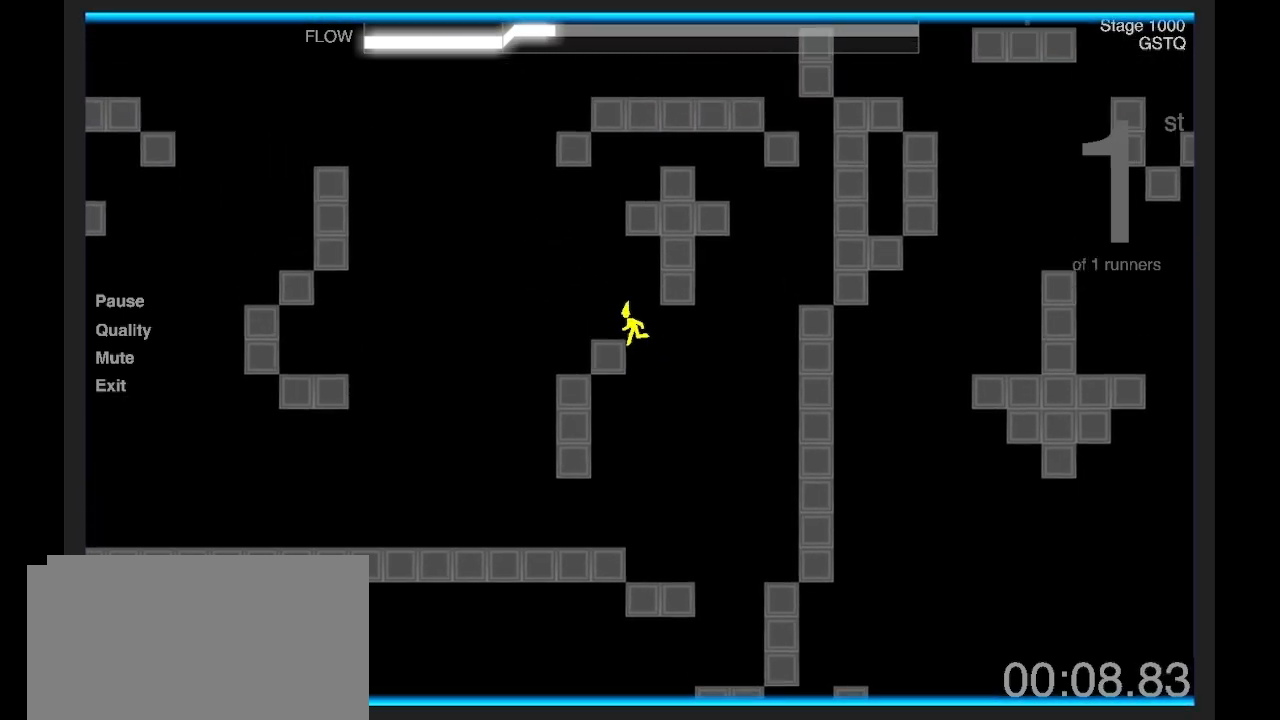
{"keys": ["q", "shift", "z"], "events": [[100, "z", "up"], [233, "z", "down"]]}
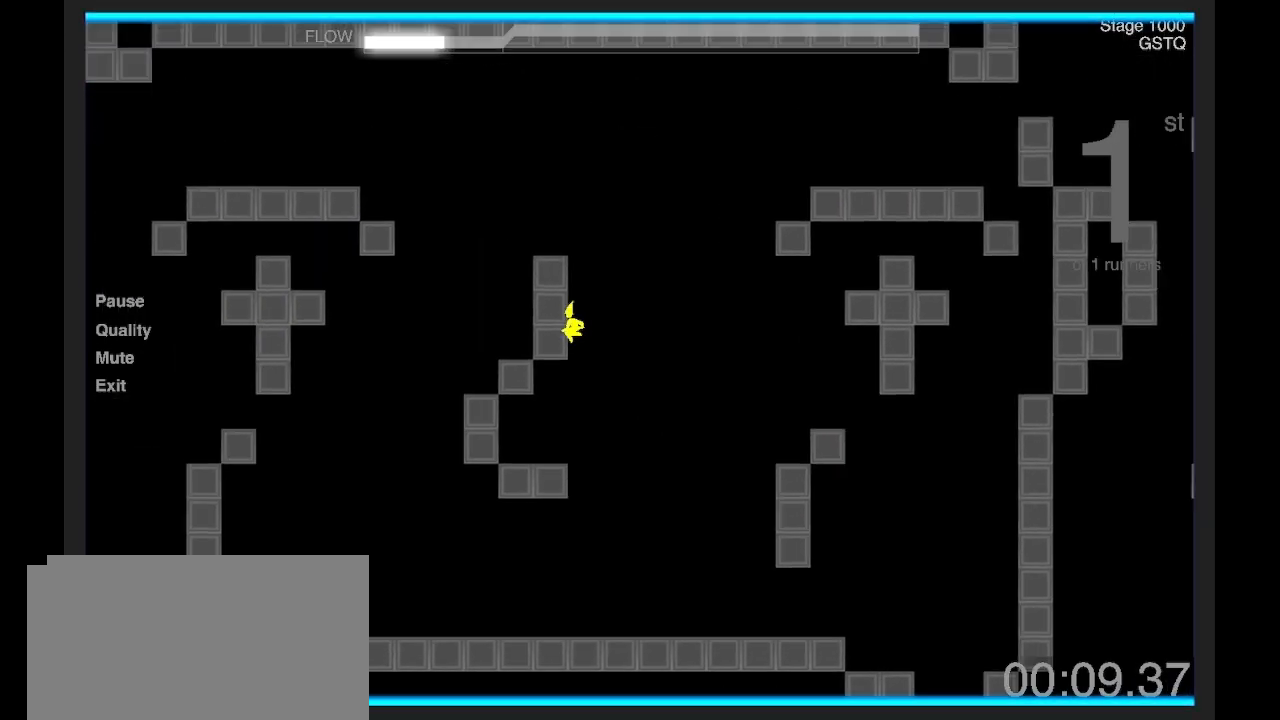
{"keys": ["d", "shift"], "events": [[101, "z", "up"], [167, "z", "down"], [368, "d", "down"], [468, "q", "up"], [468, "z", "up"]]}
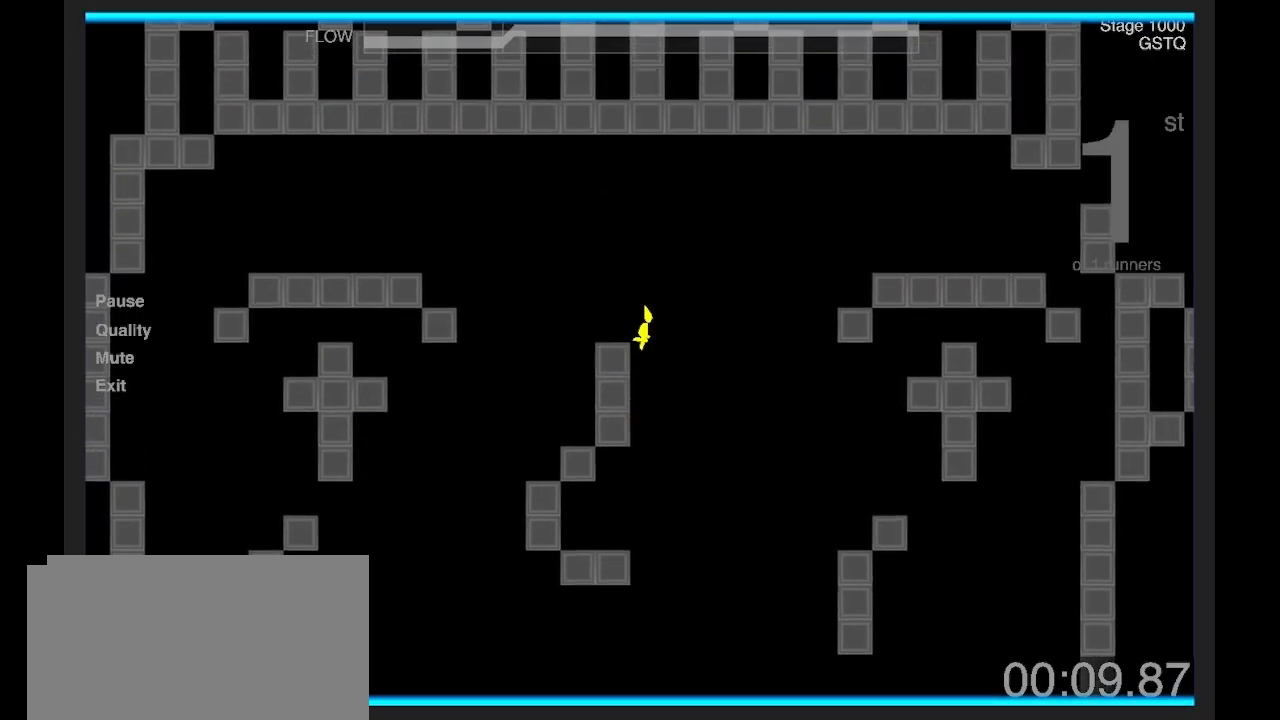
{"keys": ["d", "z"], "events": [[101, "z", "down"], [368, "shift", "up"]]}
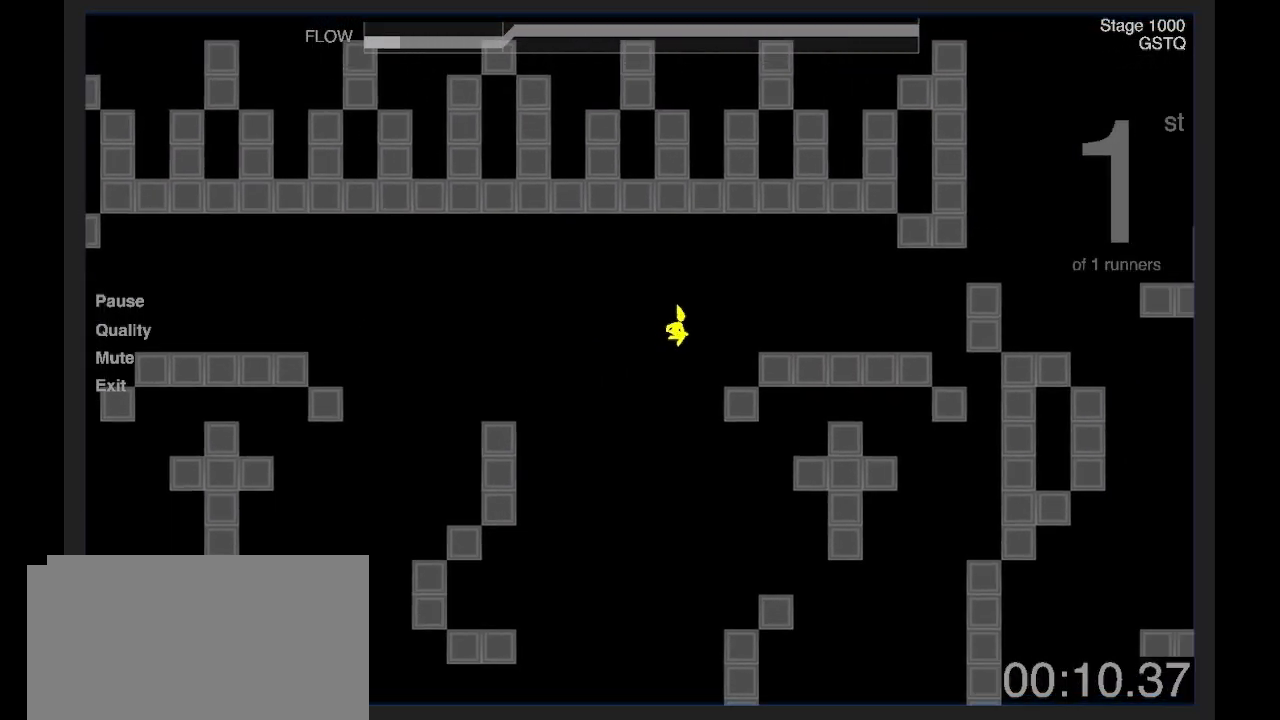
{"keys": ["d", "z"], "events": [[100, "z", "up"], [301, "z", "down"]]}
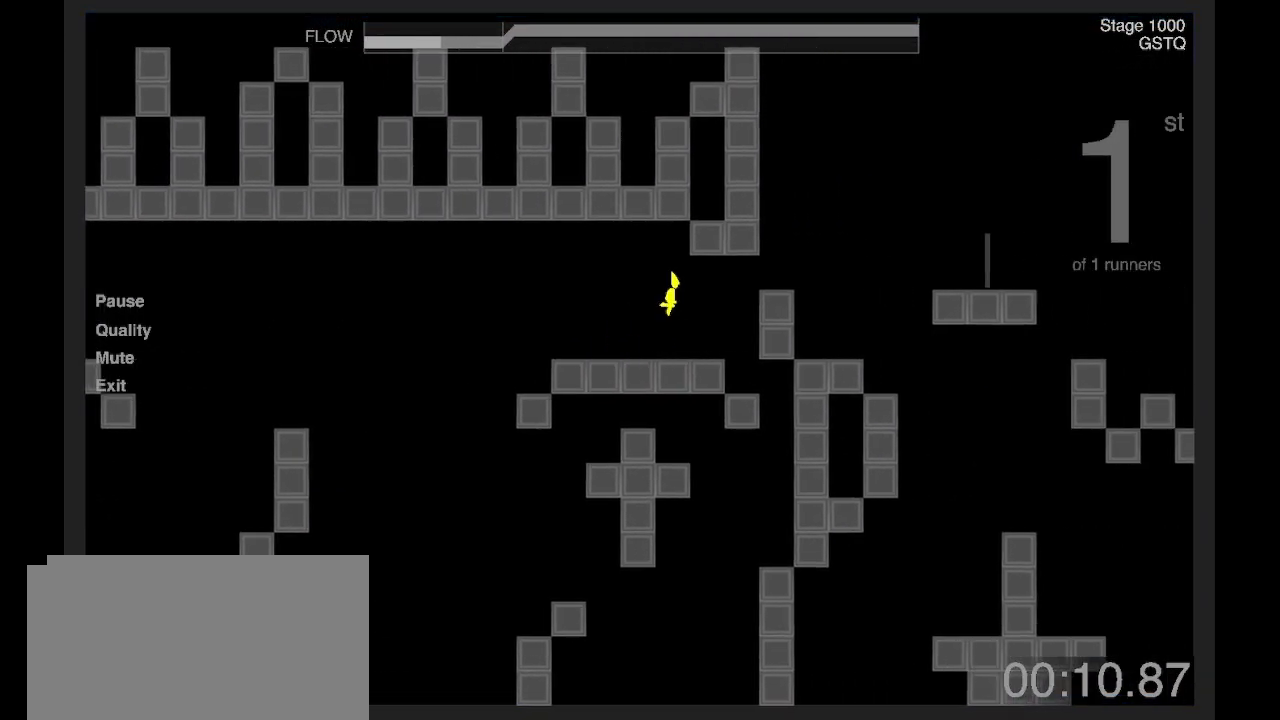
{"keys": ["d"], "events": [[167, "z", "up"], [368, "z", "down"], [468, "z", "up"]]}
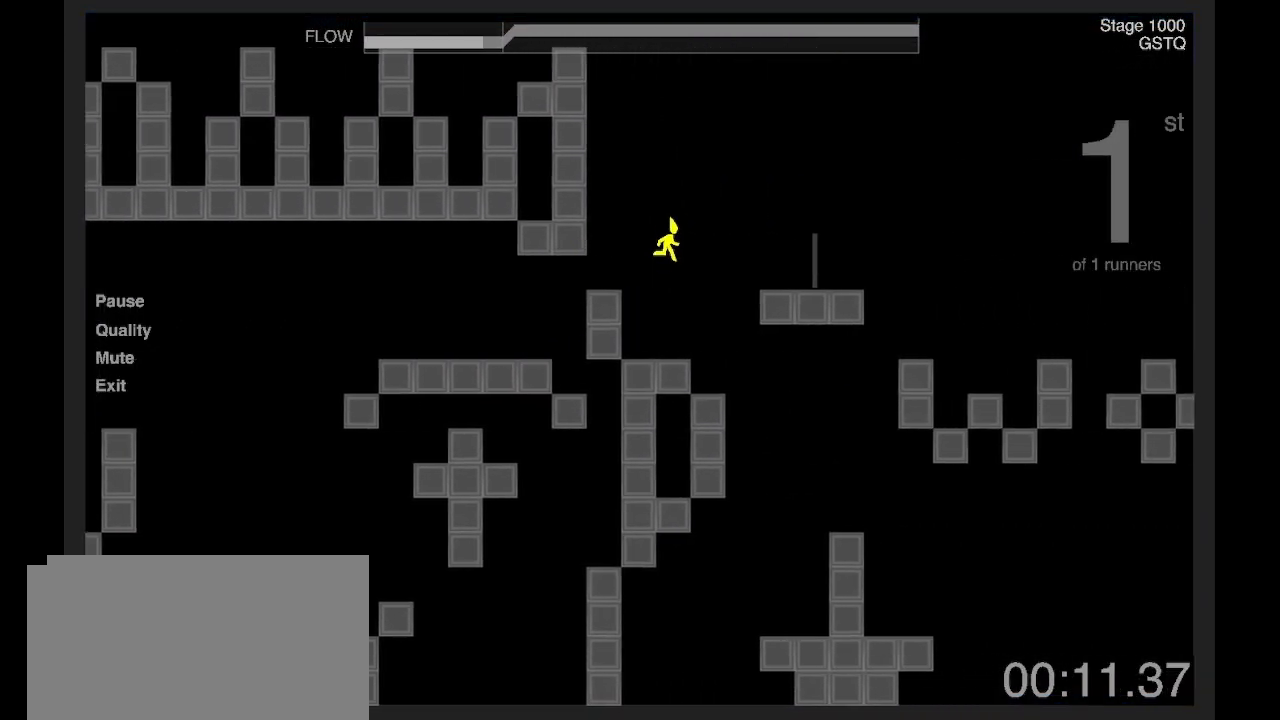
{"keys": ["d", "z"], "events": [[267, "shift", "down"], [334, "shift", "up"], [434, "shift", "down"], [501, "shift", "up"], [501, "z", "down"]]}
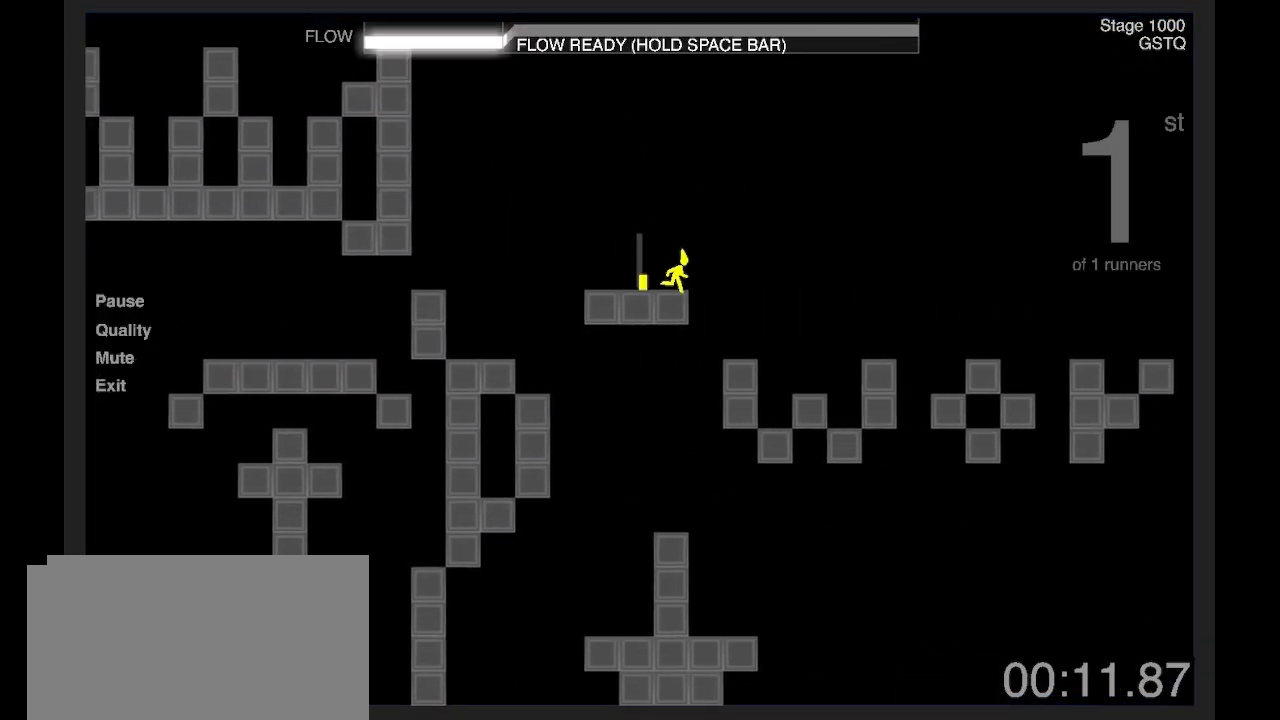
{"keys": ["d", "shift"], "events": [[167, "z", "up"], [301, "shift", "down"], [401, "shift", "up"], [501, "shift", "down"]]}
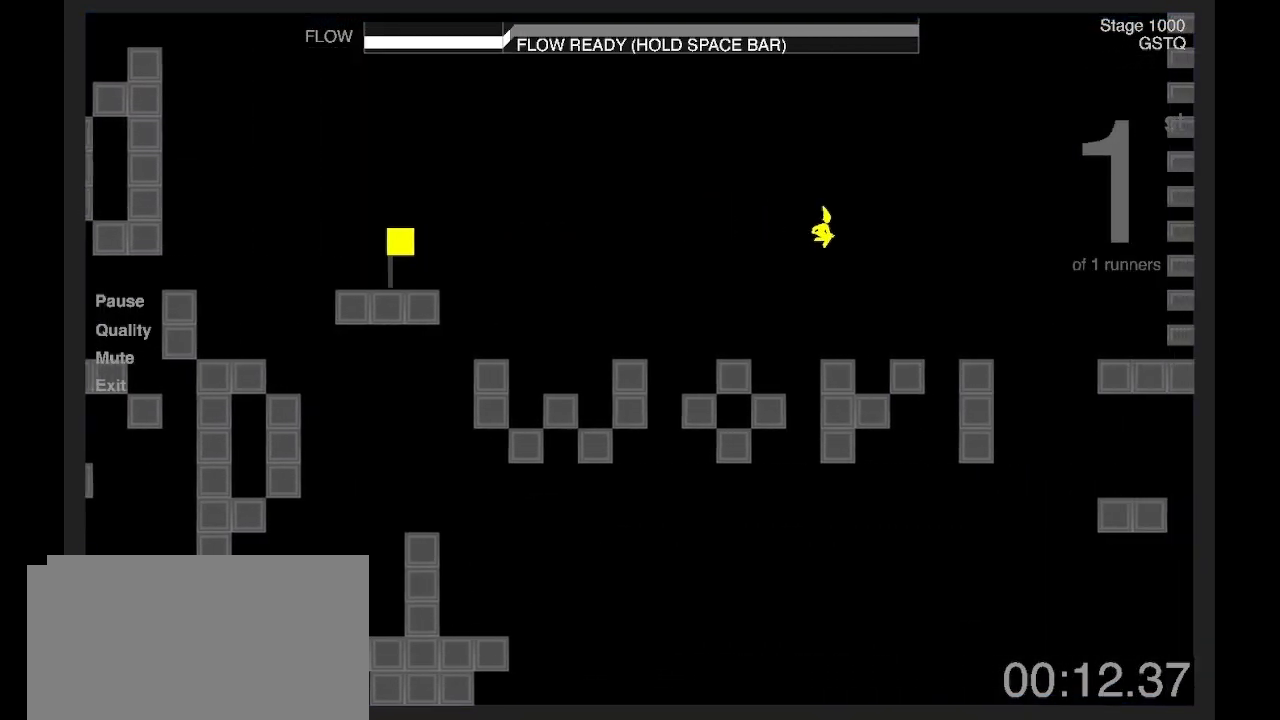
{"keys": ["d", "shift"], "events": [[67, "shift", "up"], [167, "shift", "down"], [200, "shift", "up"], [267, "shift", "down"], [301, "s", "down"], [501, "s", "up"]]}
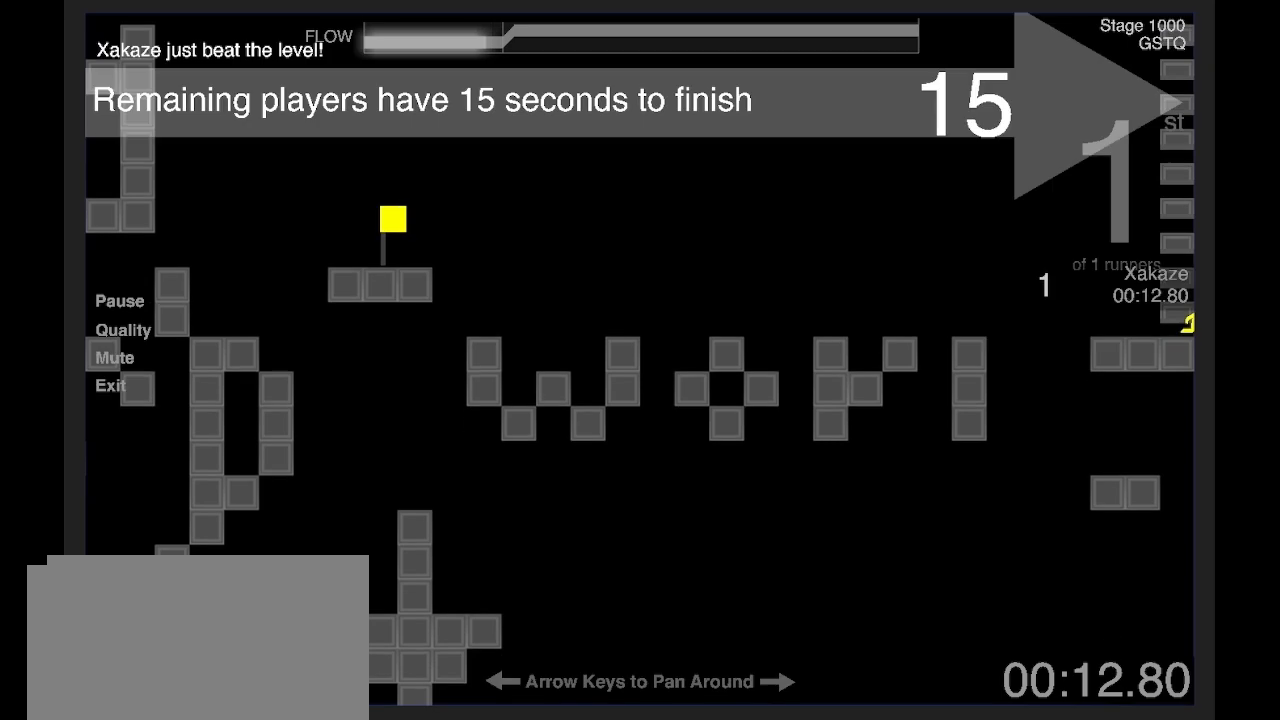
{"keys": ["d"], "events": [[67, "shift", "up"]]}
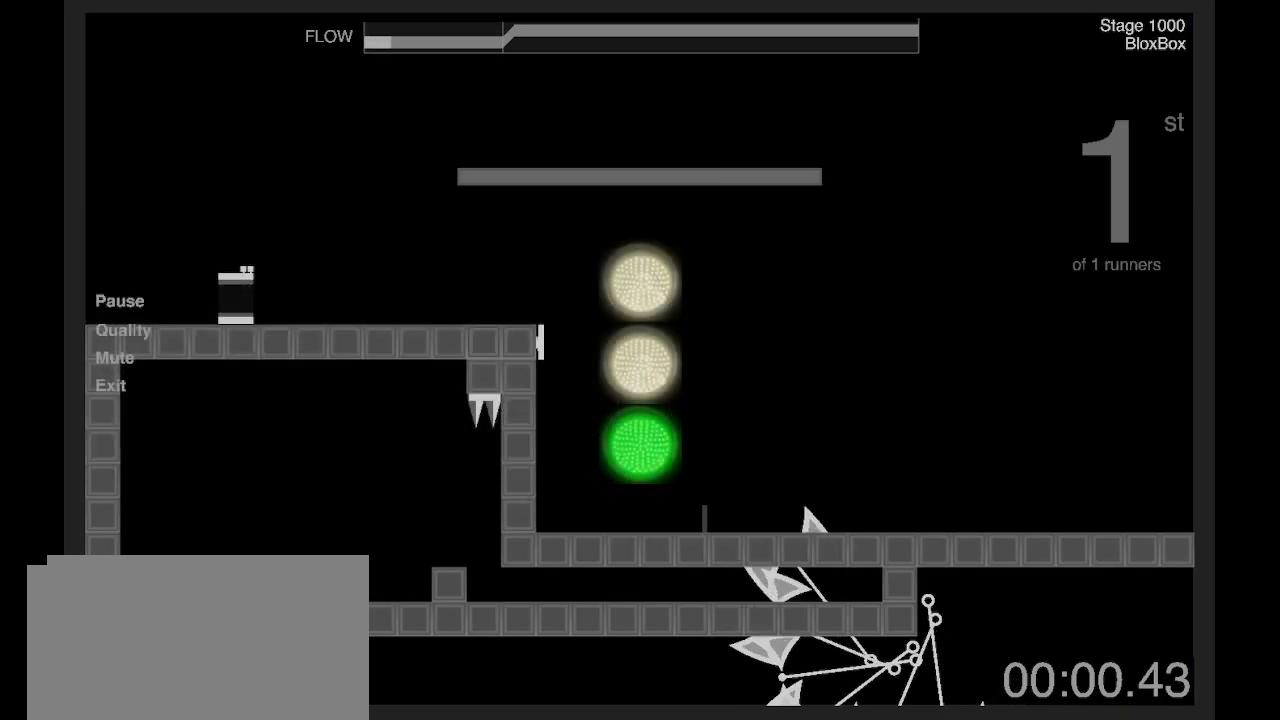
{"keys": [], "events": [[167, "z", "down"], [367, "d", "up"], [401, "z", "up"]]}
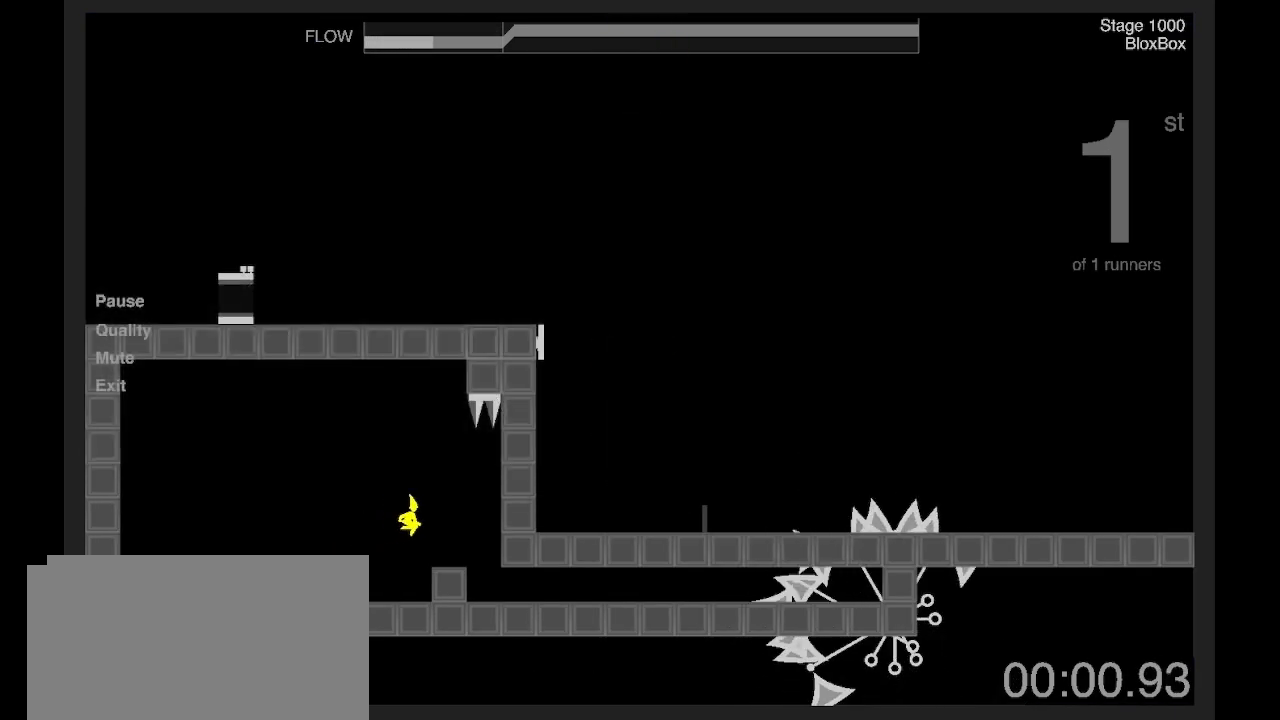
{"keys": ["d"], "events": [[67, "q", "down"], [300, "d", "down"], [300, "q", "up"]]}
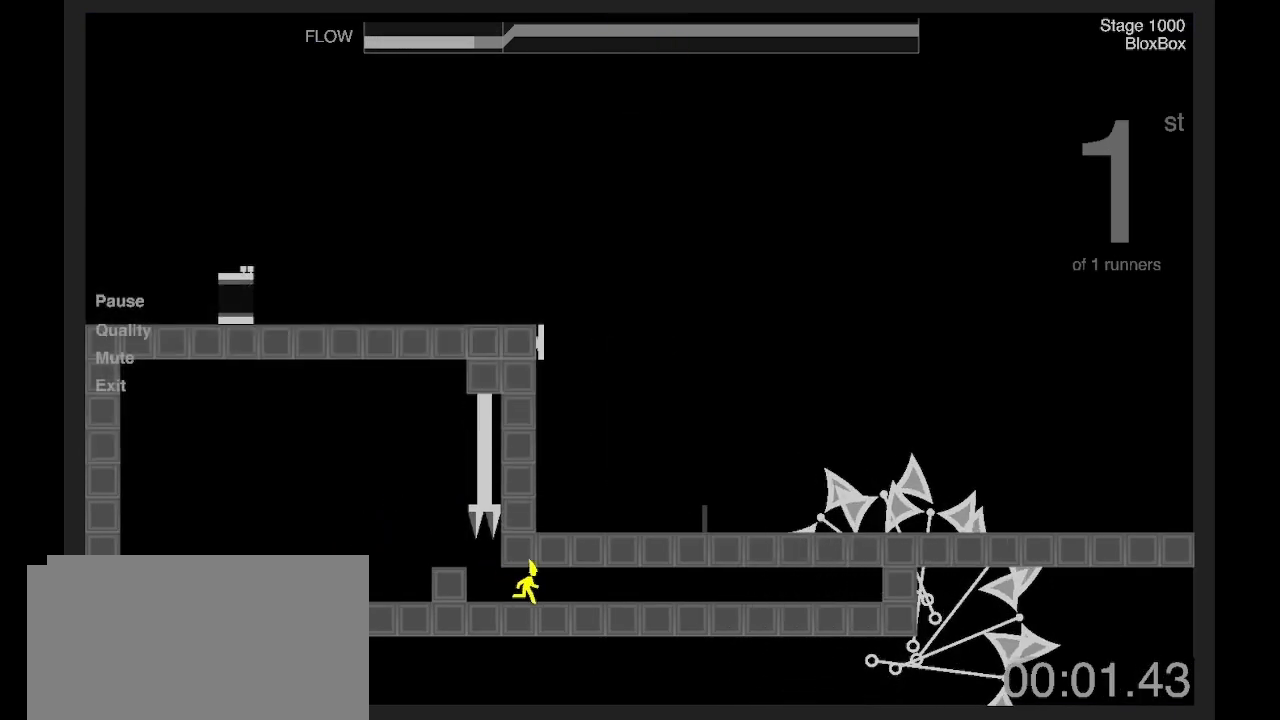
{"keys": [], "events": [[400, "d", "up"]]}
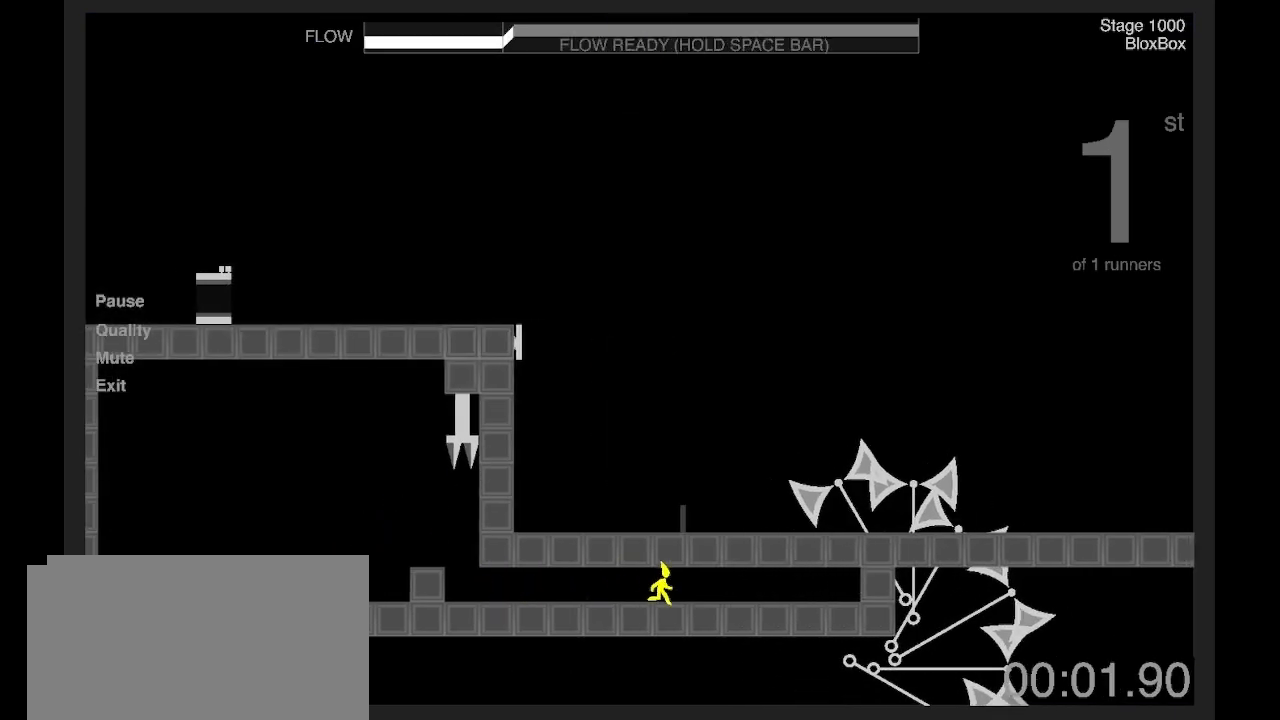
{"keys": ["s", "z"], "events": [[67, "s", "down"], [67, "z", "down"], [201, "s", "up"], [234, "z", "up"], [468, "s", "down"], [468, "z", "down"]]}
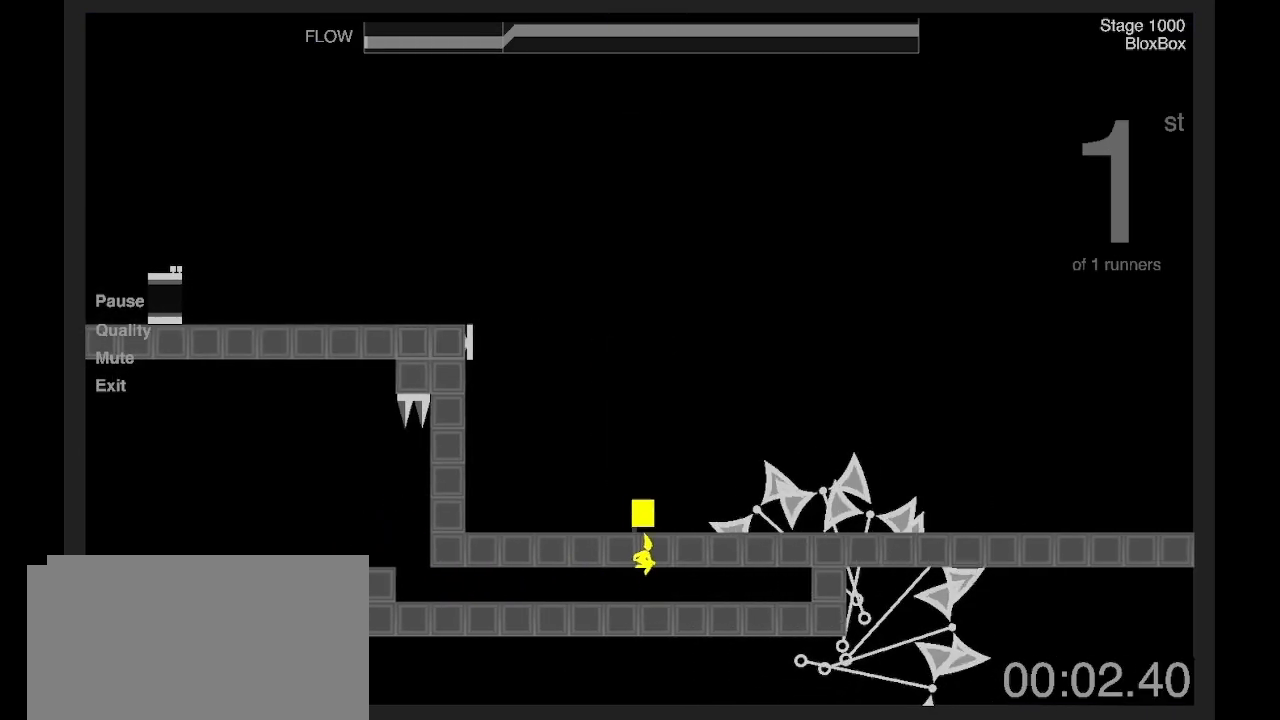
{"keys": ["d"], "events": [[100, "s", "up"], [134, "d", "down"], [134, "z", "up"]]}
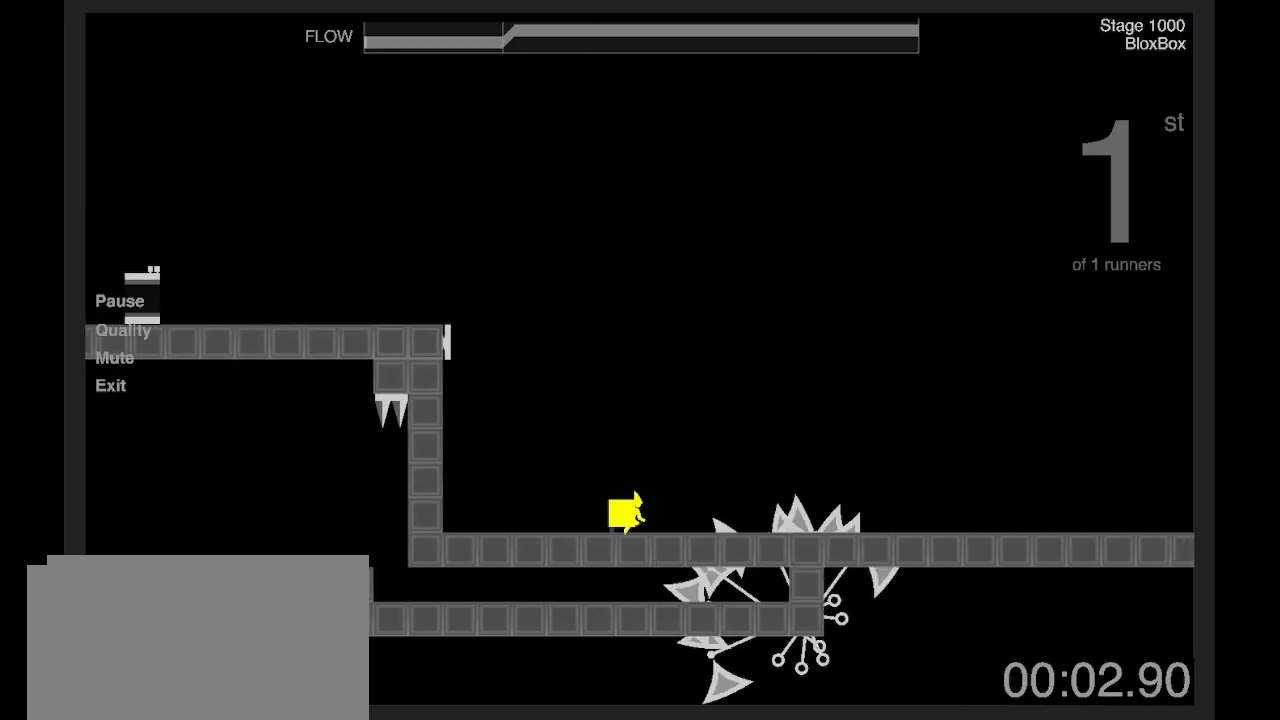
{"keys": ["d"], "events": [[100, "z", "down"], [367, "z", "up"]]}
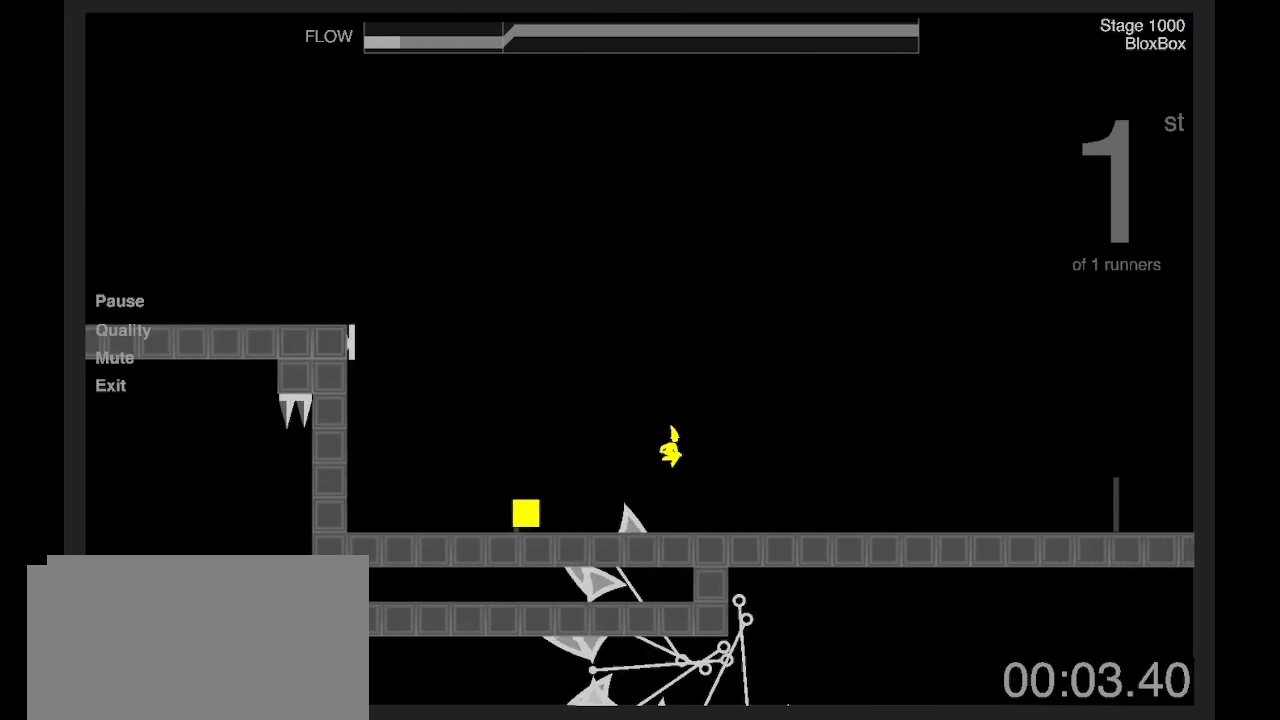
{"keys": ["d"], "events": []}
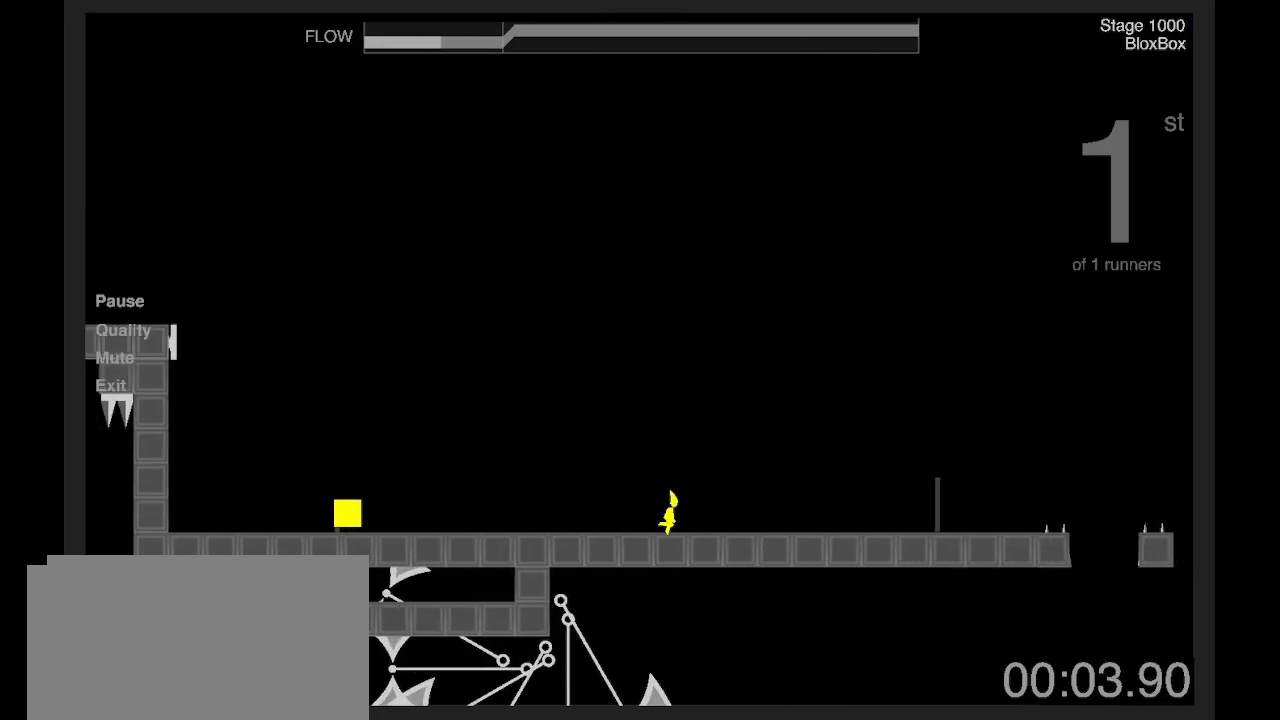
{"keys": ["d"], "events": []}
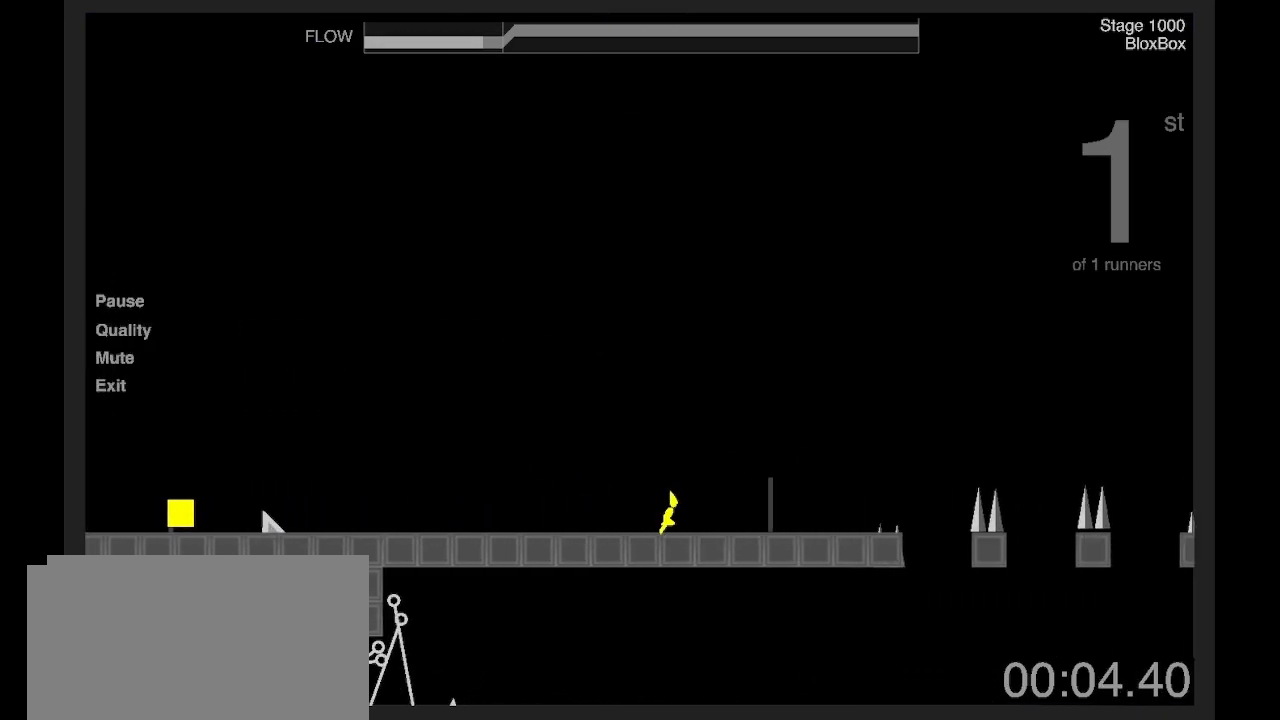
{"keys": ["z"], "events": [[400, "z", "down"], [501, "d", "up"]]}
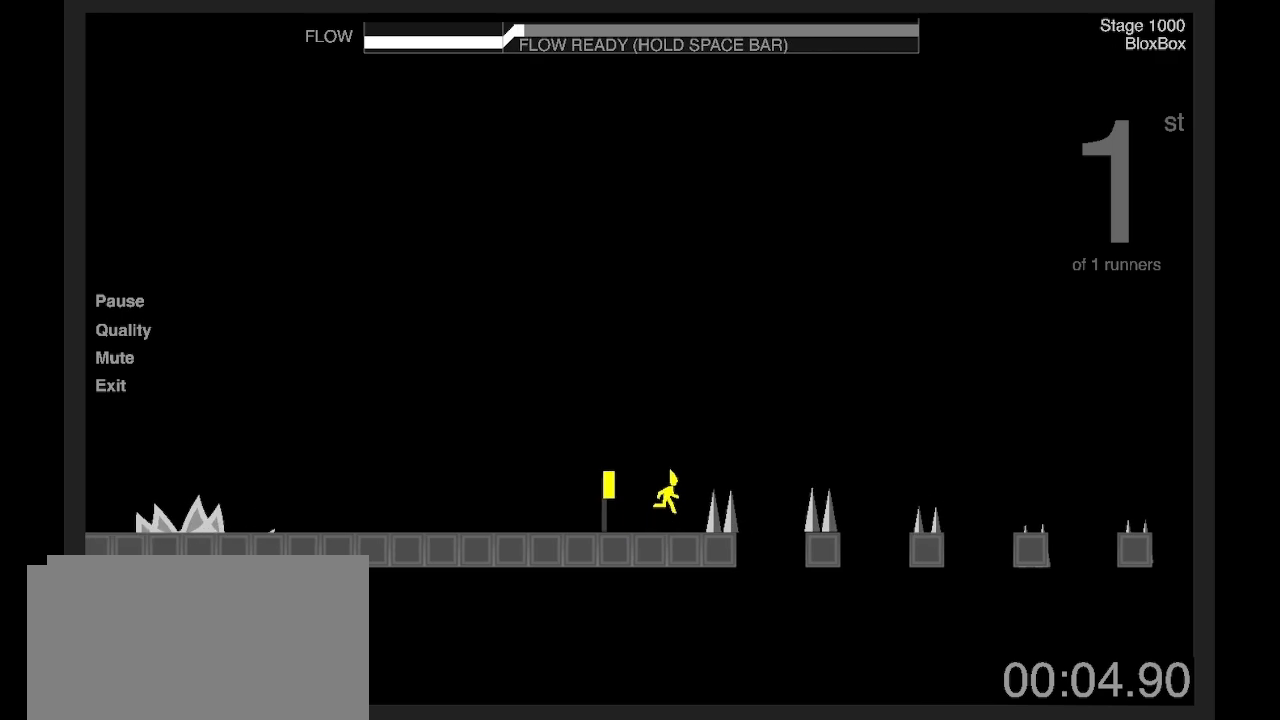
{"keys": [], "events": [[33, "q", "down"], [200, "shift", "down"], [300, "shift", "up"], [400, "q", "up"], [434, "z", "up"]]}
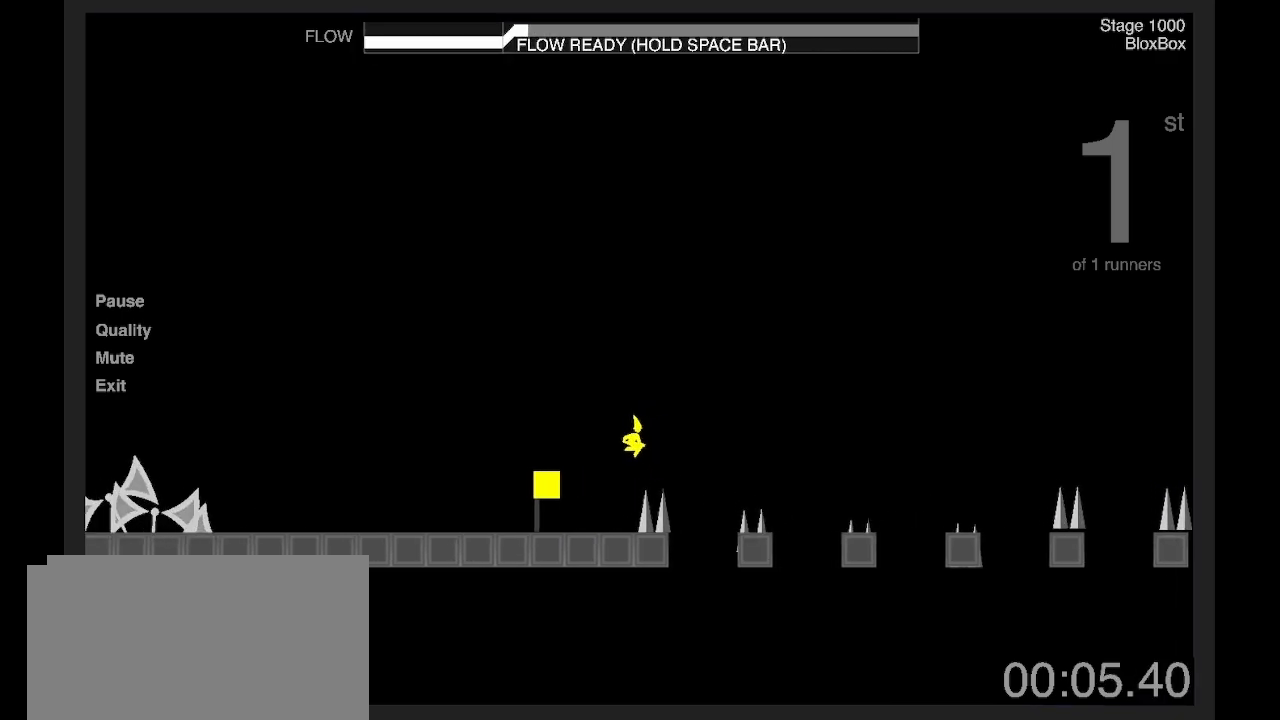
{"keys": ["q"], "events": [[200, "q", "down"], [334, "q", "up"], [434, "q", "down"]]}
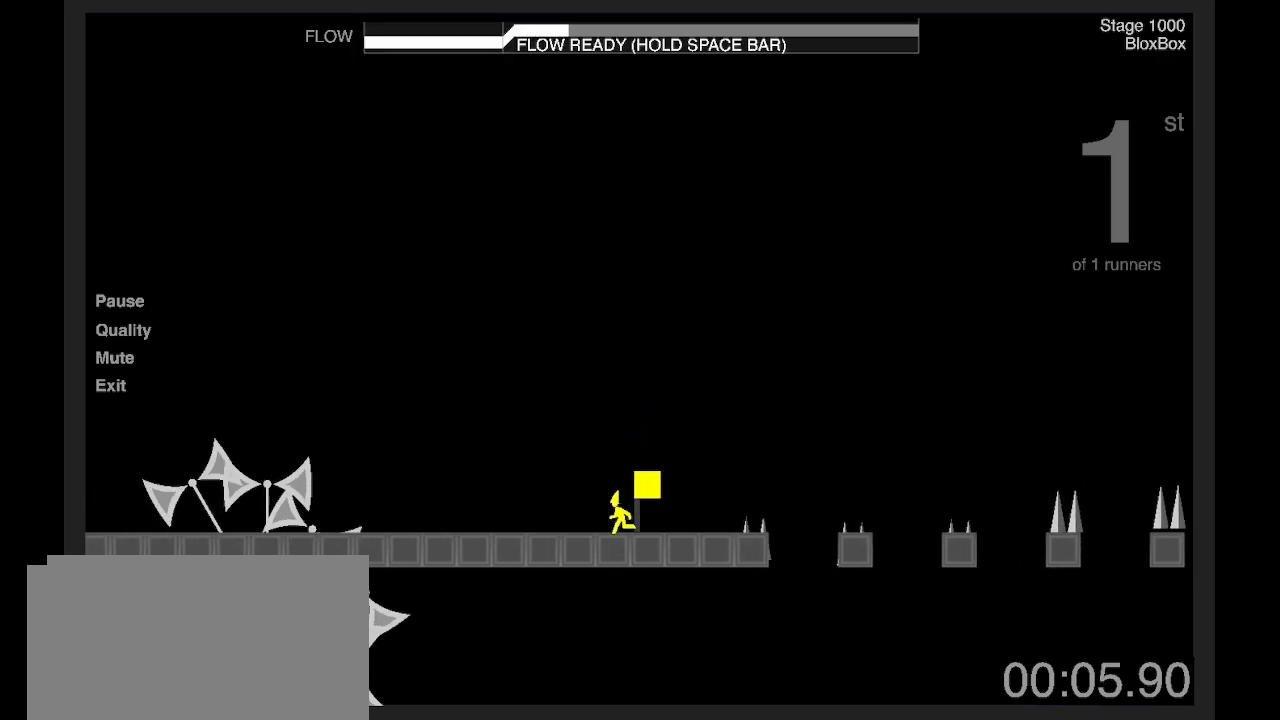
{"keys": ["q"], "events": []}
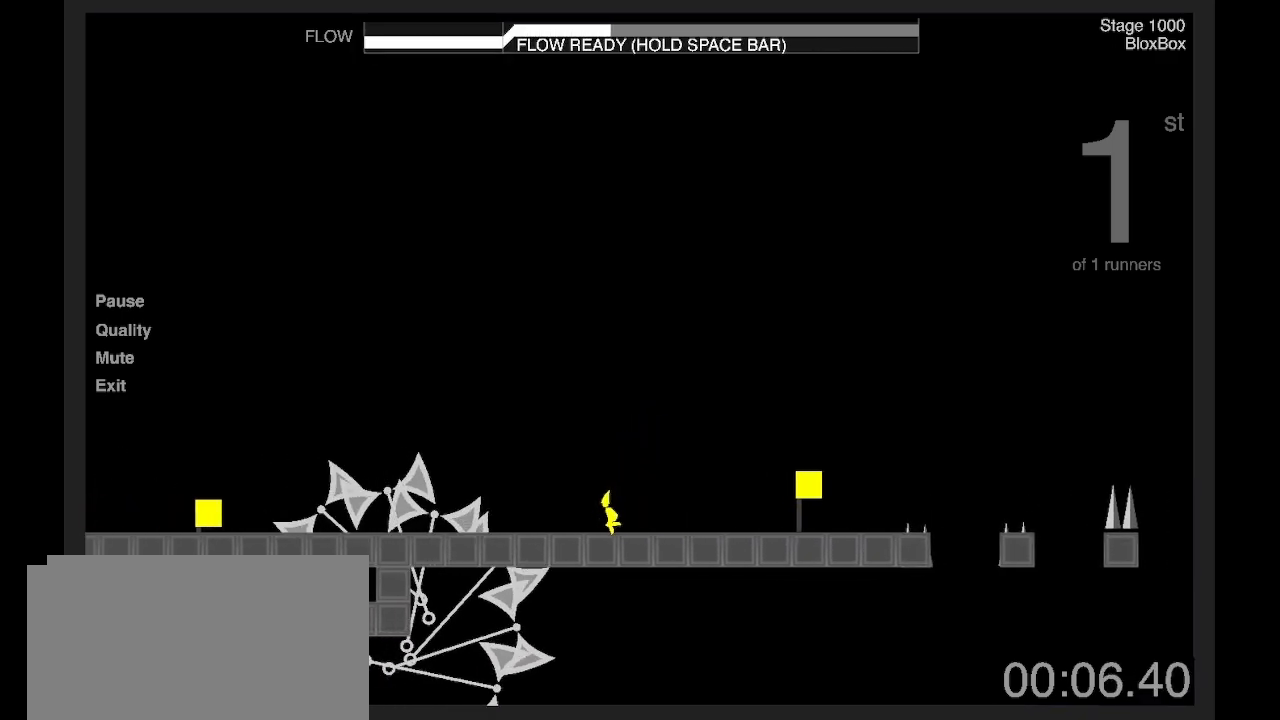
{"keys": ["q", "z"], "events": [[134, "z", "down"]]}
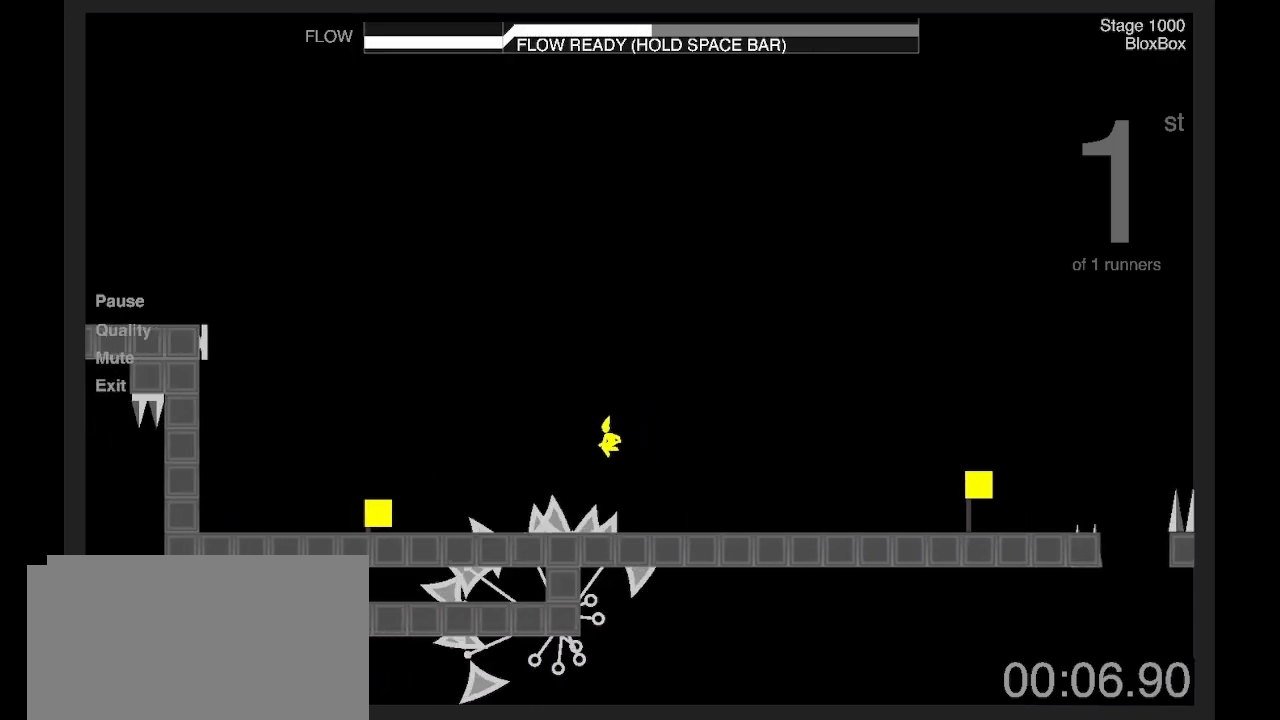
{"keys": ["q", "shift"], "events": [[34, "shift", "down"], [101, "z", "up"], [134, "shift", "up"], [468, "shift", "down"]]}
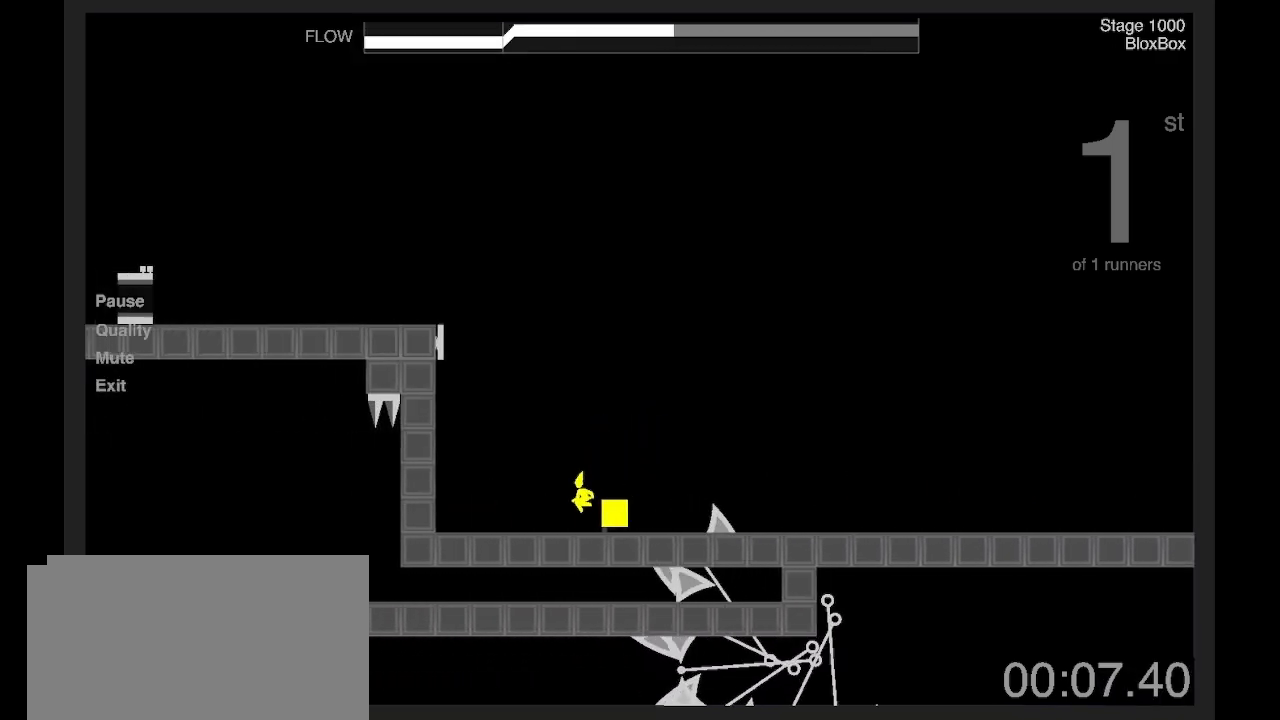
{"keys": ["q", "shift"], "events": [[100, "z", "down"], [167, "d", "down"], [201, "q", "up"], [267, "z", "up"], [401, "q", "down"], [434, "d", "up"]]}
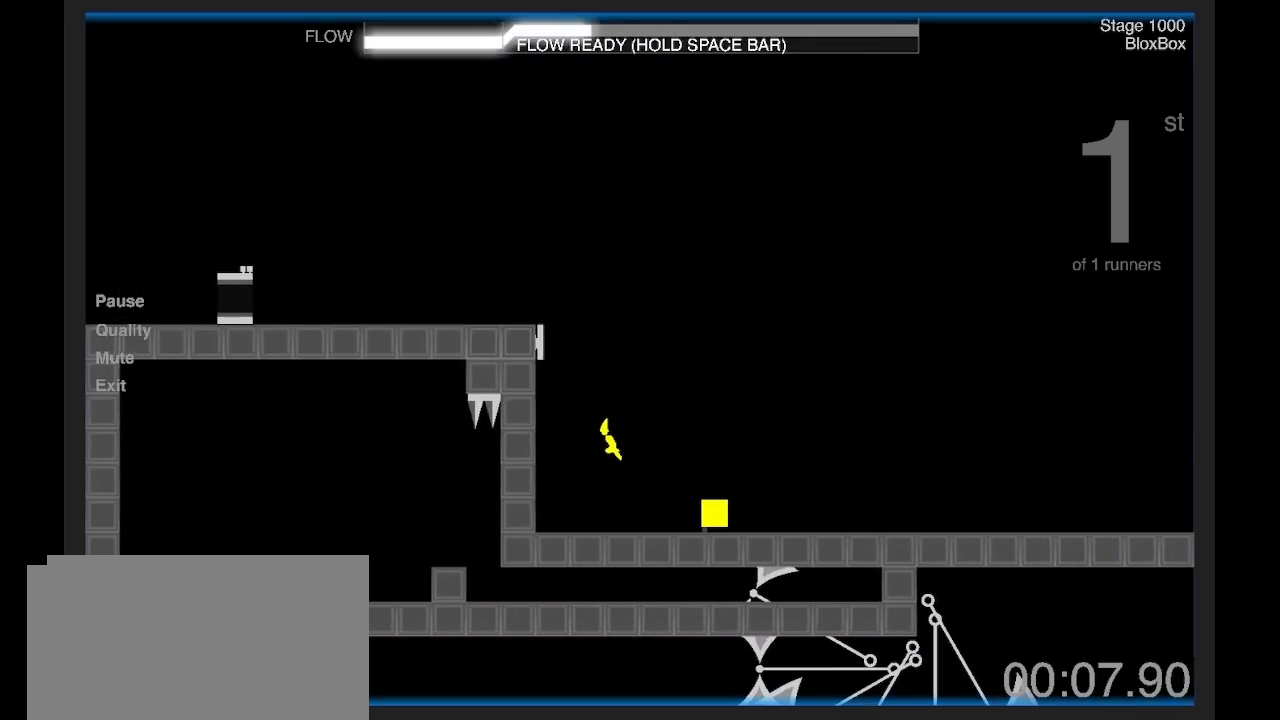
{"keys": ["d", "shift"], "events": [[100, "z", "down"], [334, "d", "down"], [401, "q", "up"], [401, "z", "up"]]}
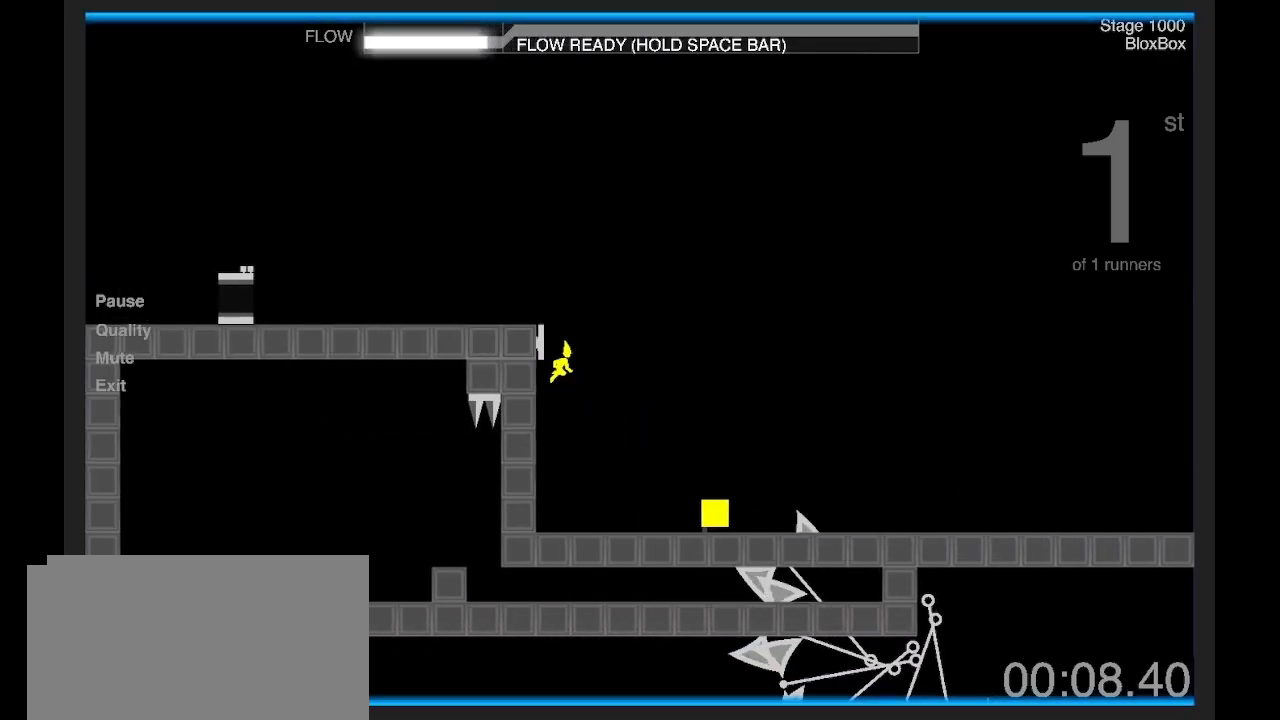
{"keys": ["q"], "events": [[34, "q", "down"], [34, "z", "down"], [100, "d", "up"], [401, "shift", "up"], [468, "q", "up"], [468, "z", "up"], [501, "q", "down"]]}
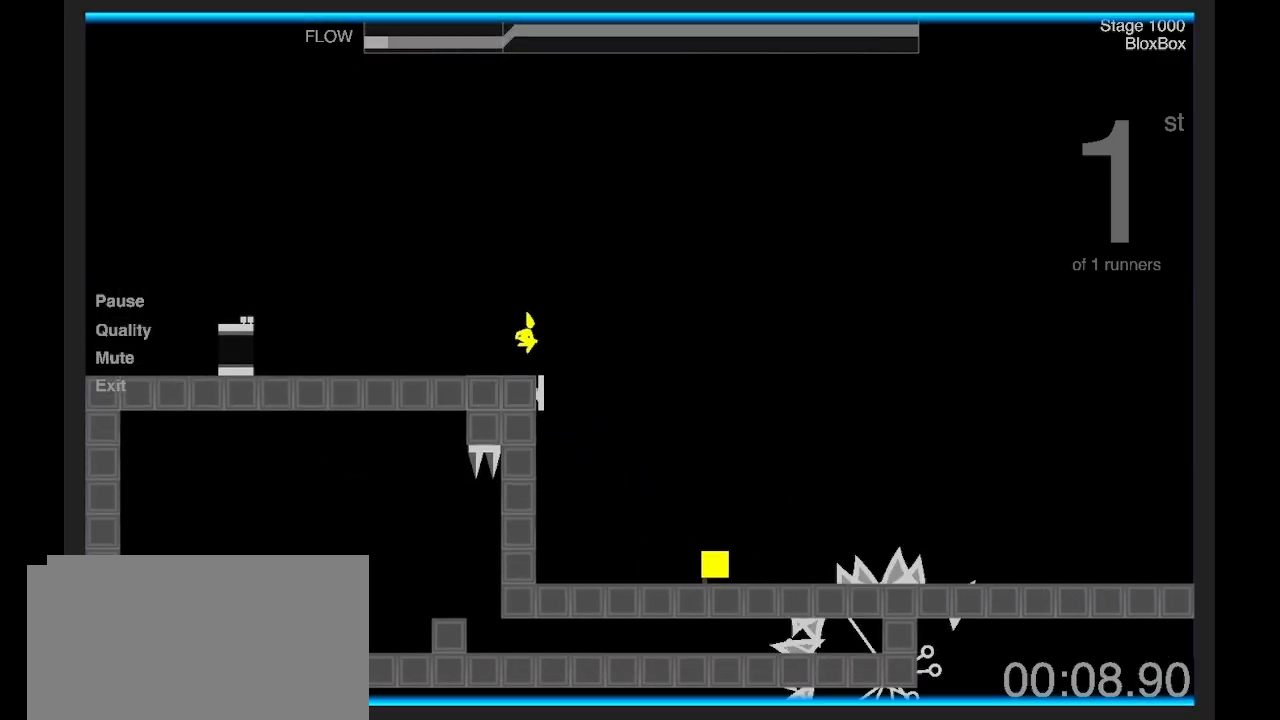
{"keys": [], "events": [[234, "d", "down"], [234, "q", "up"], [267, "d", "up"]]}